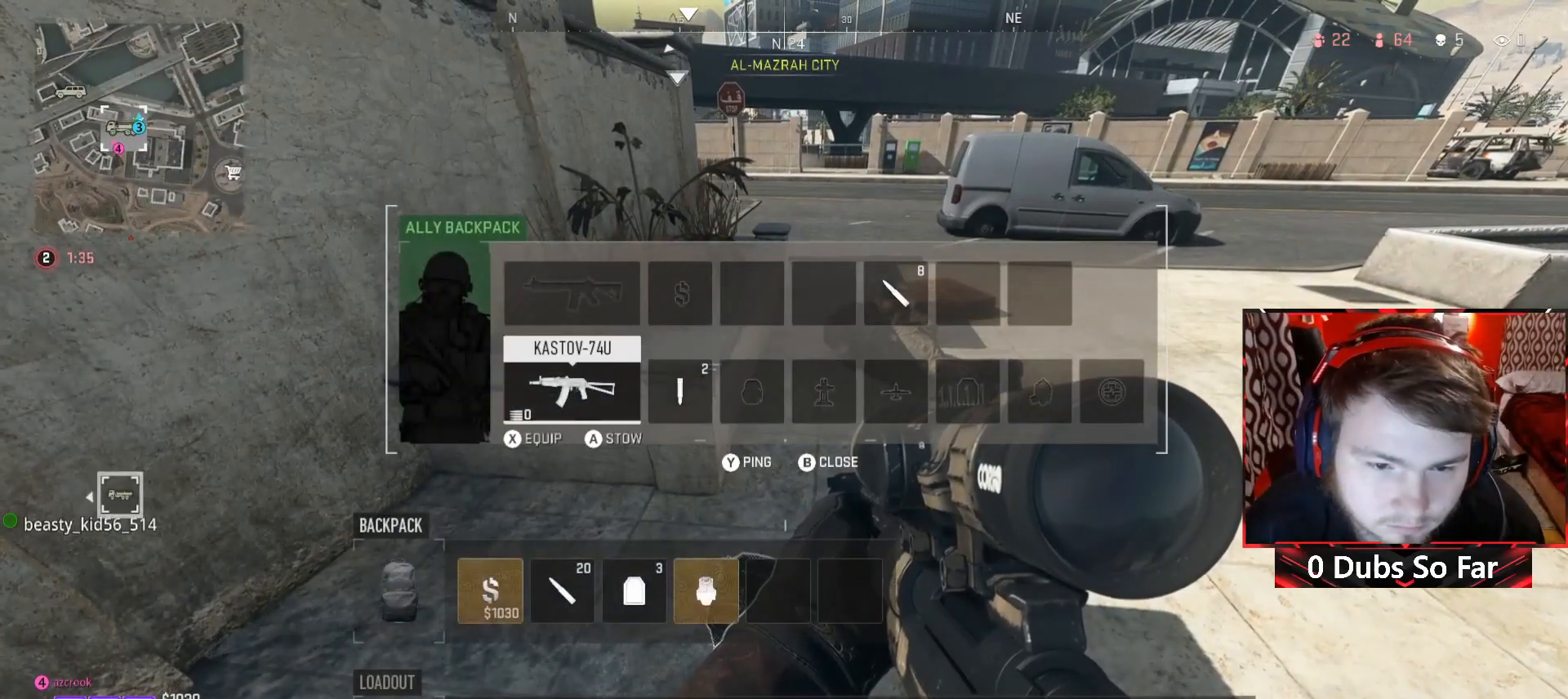
Gameplay with a controller (Xbox layout); each line is a JSON object with the inputs held at the frame after it. "events" lists button and stick changes between this image and that frame as [ms after this image, input, new state], when the widget could be followed in between.
{"buttons": [], "left_stick": "center", "right_stick": "center", "events": [[317, "X", "down"], [383, "X", "up"]]}
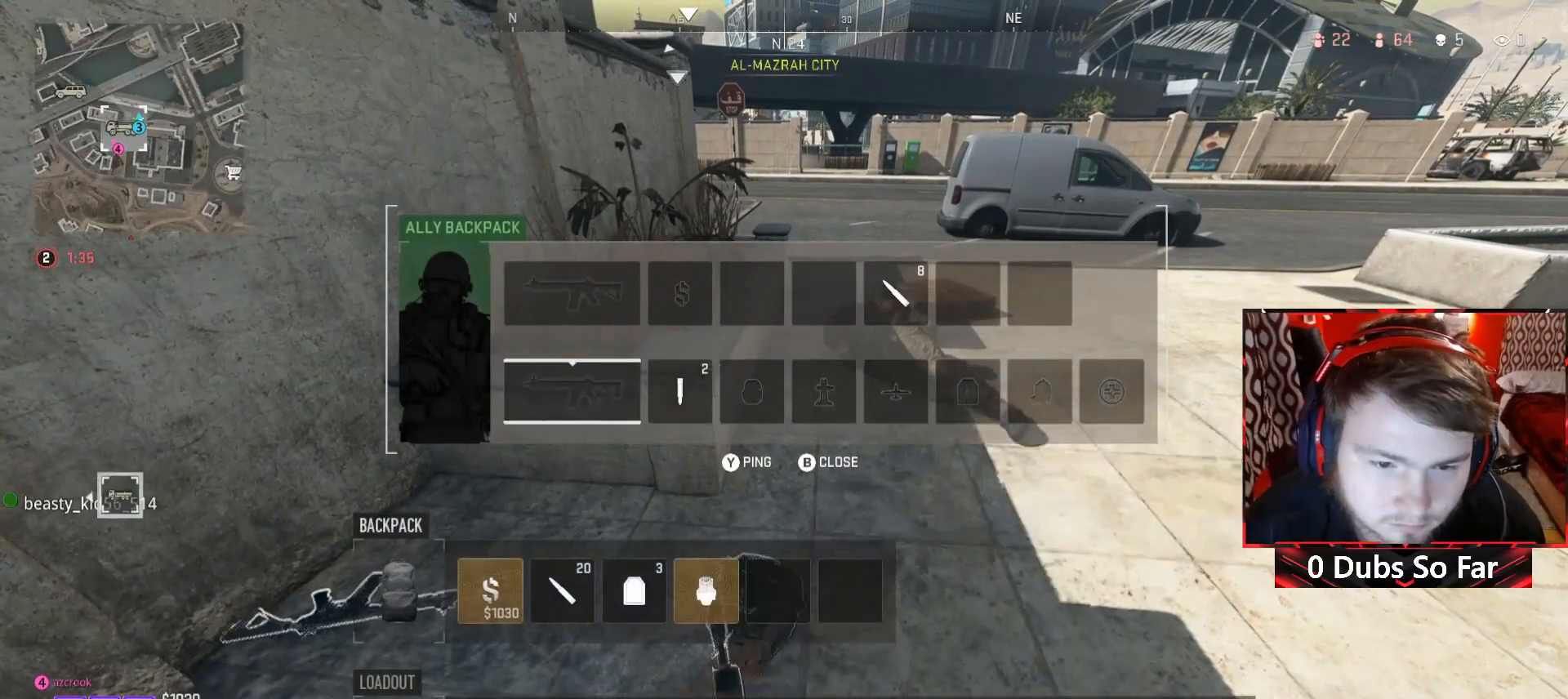
{"buttons": [], "left_stick": "center", "right_stick": "center", "events": []}
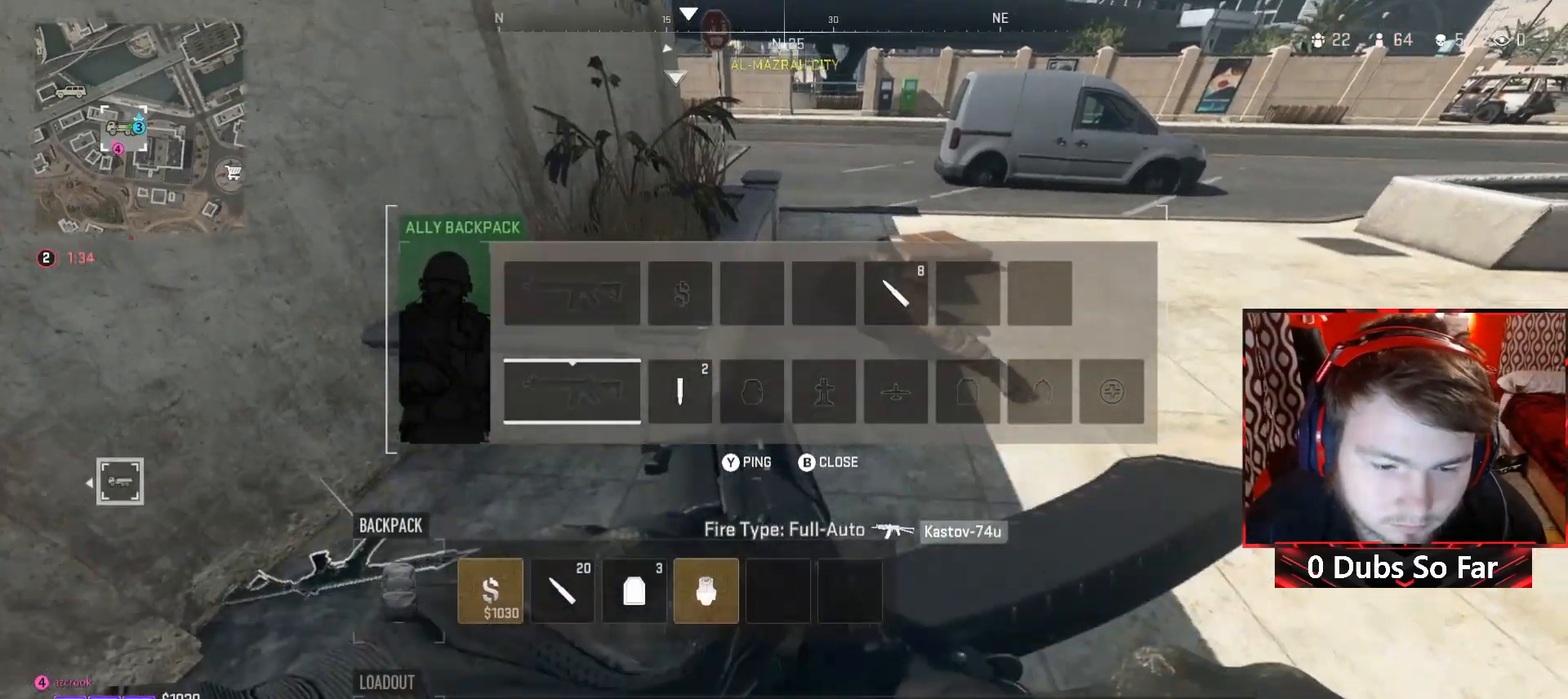
{"buttons": ["X"], "left_stick": "center", "right_stick": "center", "events": [[450, "X", "down"]]}
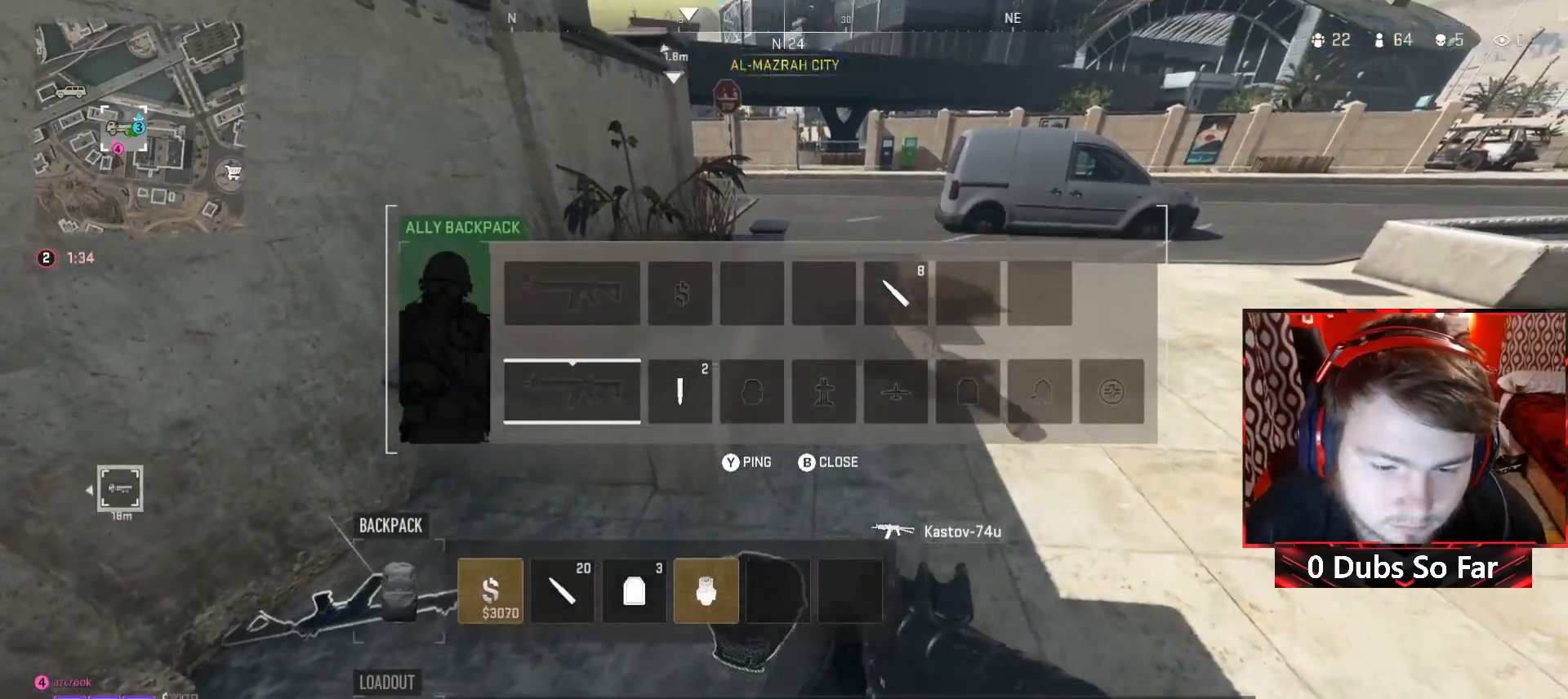
{"buttons": [], "left_stick": "center", "right_stick": "center", "events": [[50, "X", "up"]]}
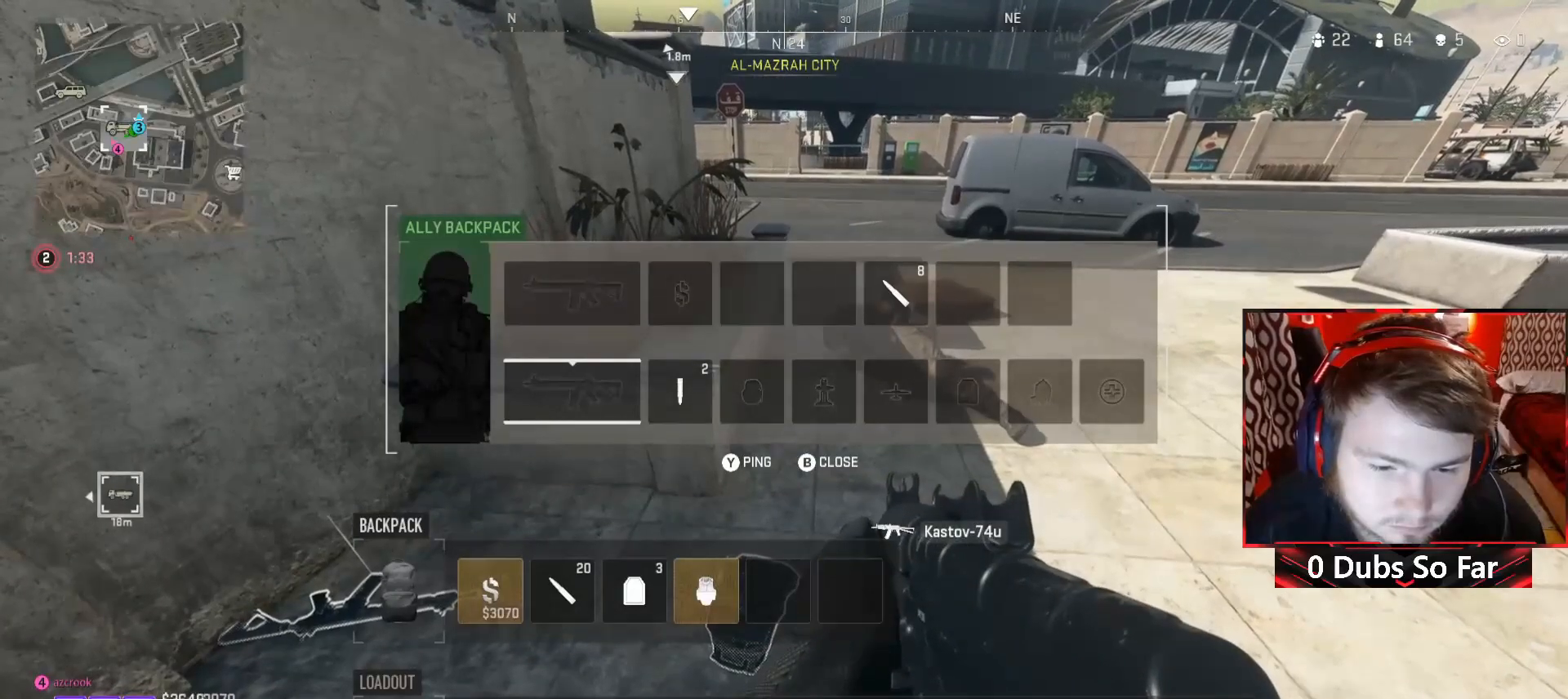
{"buttons": [], "left_stick": "center", "right_stick": "center", "events": []}
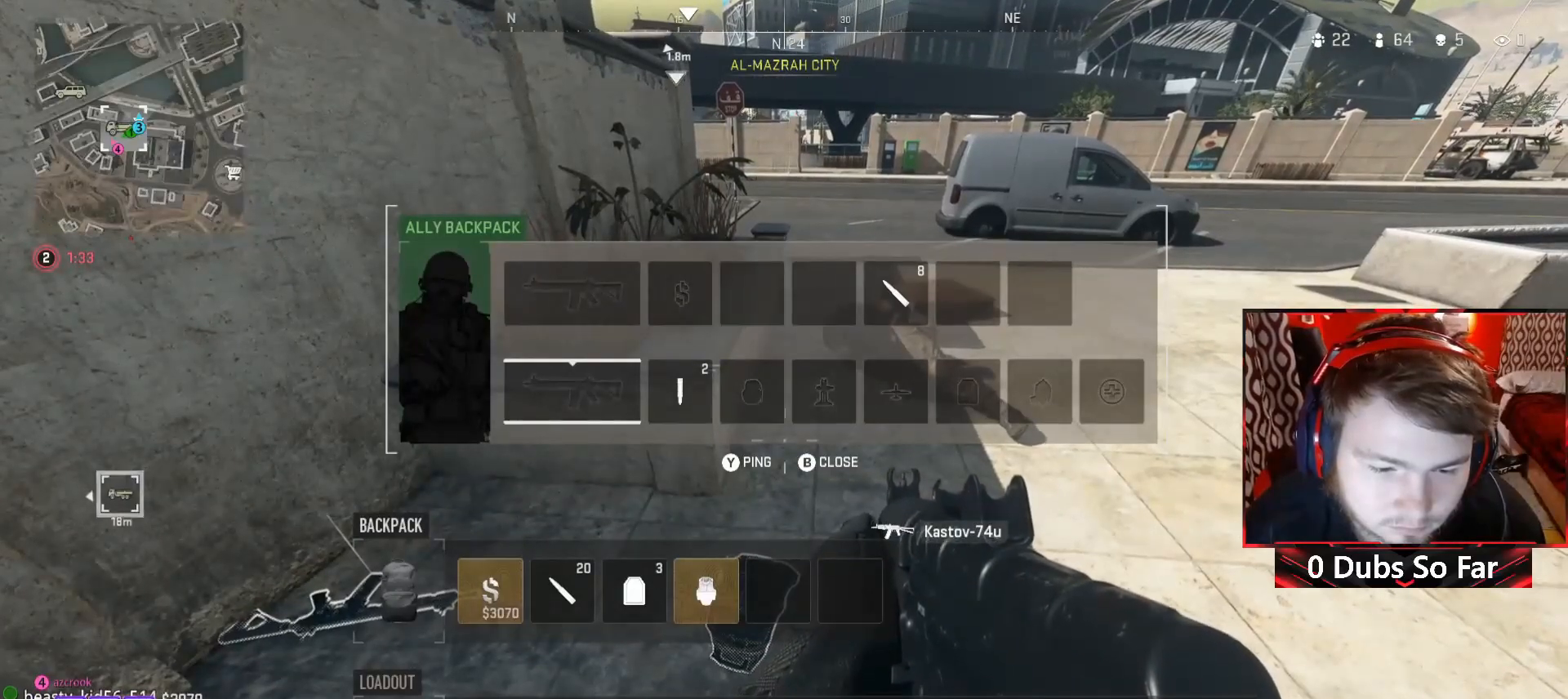
{"buttons": [], "left_stick": "center", "right_stick": "center", "events": [[150, "SELECT", "down"], [317, "SELECT", "up"]]}
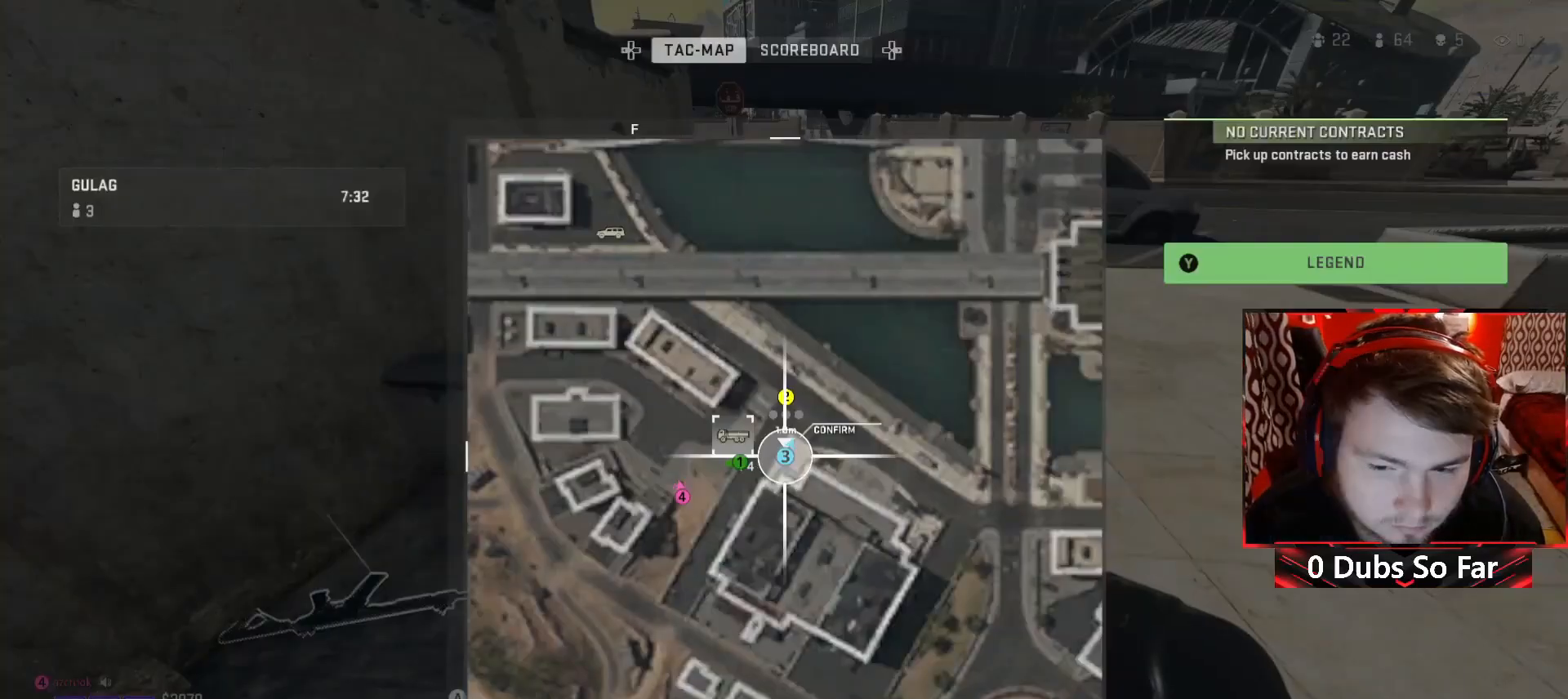
{"buttons": [], "left_stick": "right", "right_stick": "right", "events": [[150, "left_stick", "right"], [250, "SELECT", "down"], [383, "SELECT", "up"], [417, "right_stick", "right"]]}
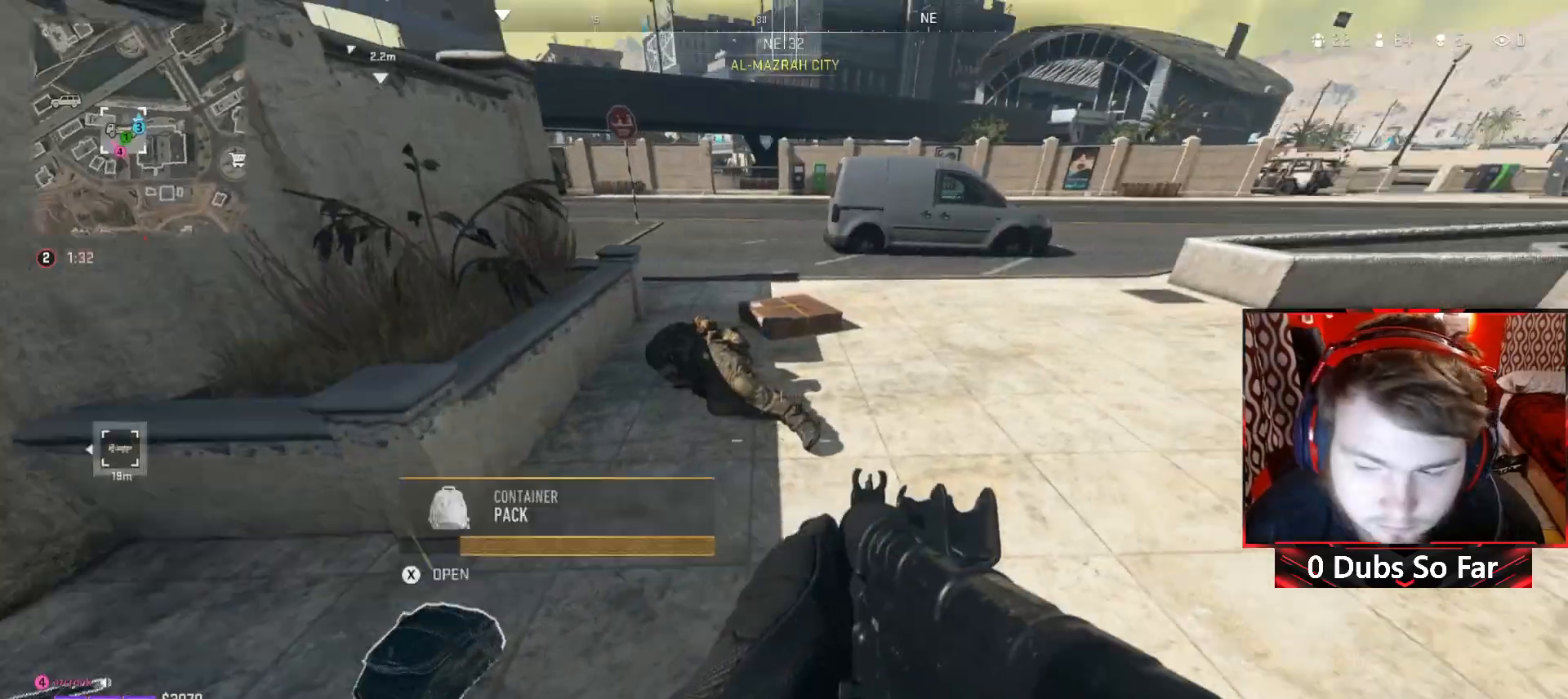
{"buttons": [], "left_stick": "up-right", "right_stick": "center", "events": [[50, "right_stick", "up-right"], [250, "right_stick", "center"], [383, "X", "down"], [383, "left_stick", "up-right"], [483, "X", "up"]]}
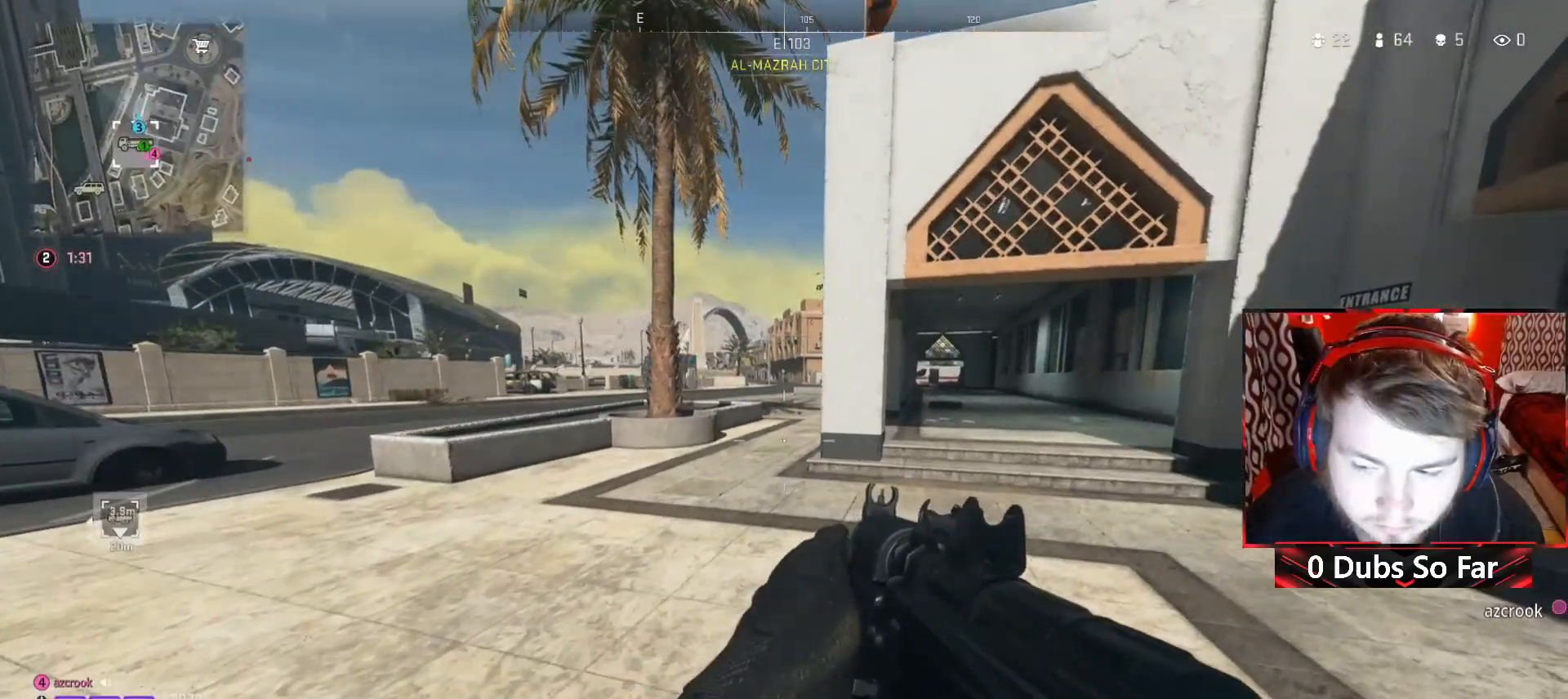
{"buttons": [], "left_stick": "right", "right_stick": "left", "events": [[83, "left_stick", "center"], [283, "left_stick", "right"], [350, "Y", "down"], [350, "right_stick", "left"], [450, "Y", "up"]]}
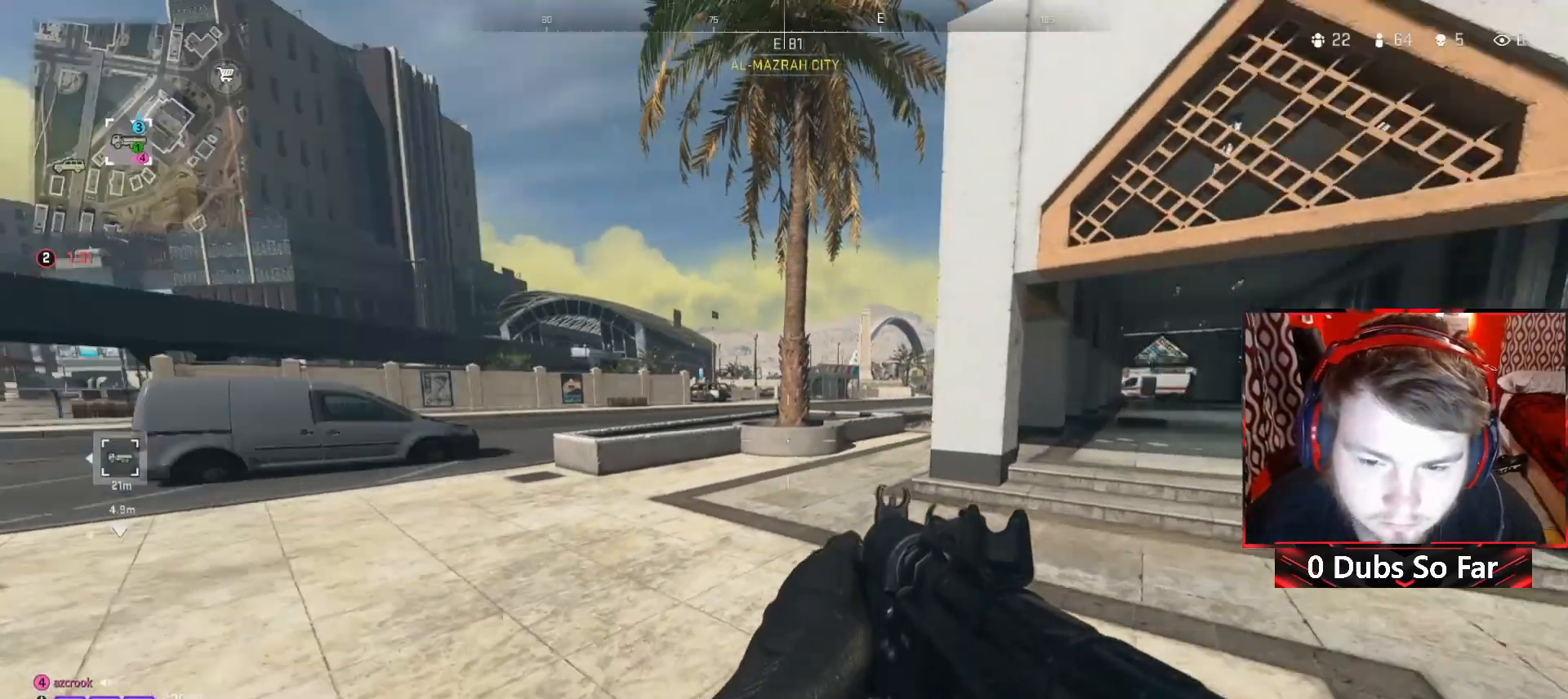
{"buttons": [], "left_stick": "up-left", "right_stick": "center", "events": [[17, "left_stick", "down-right"], [183, "left_stick", "down-left"], [283, "left_stick", "left"], [283, "right_stick", "center"], [417, "left_stick", "up-left"]]}
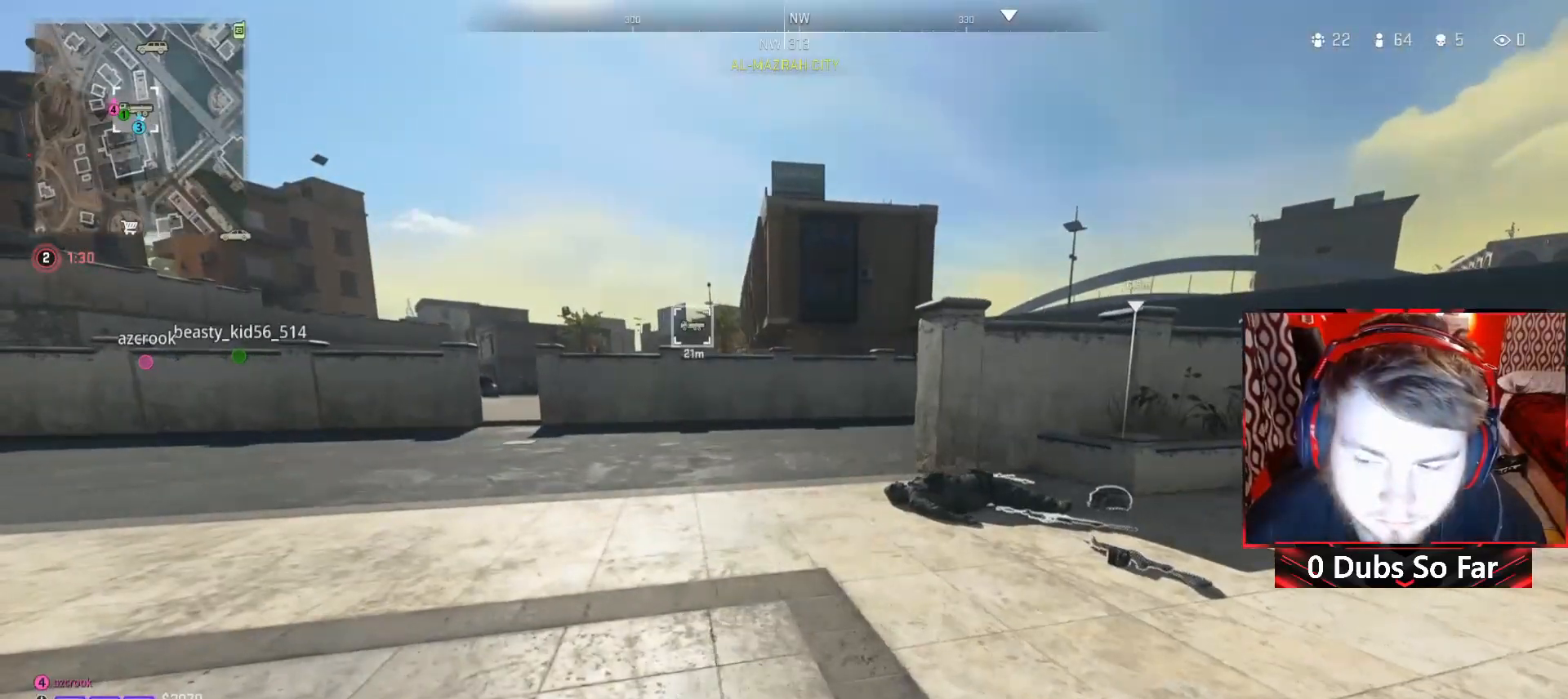
{"buttons": [], "left_stick": "center", "right_stick": "center", "events": [[117, "left_stick", "down"], [250, "left_stick", "up"], [383, "left_stick", "center"]]}
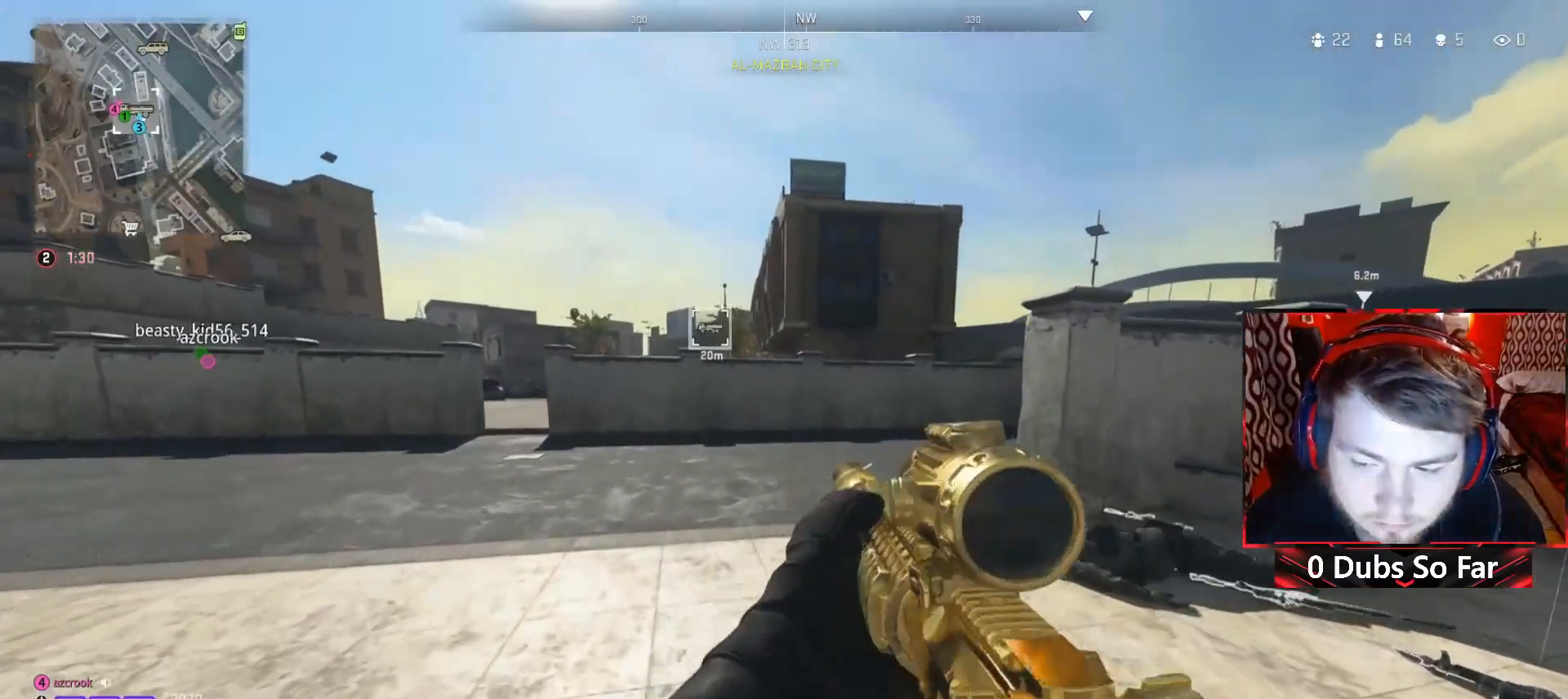
{"buttons": [], "left_stick": "up-right", "right_stick": "center", "events": [[17, "left_stick", "right"], [83, "X", "down"], [183, "X", "up"], [417, "left_stick", "up-right"]]}
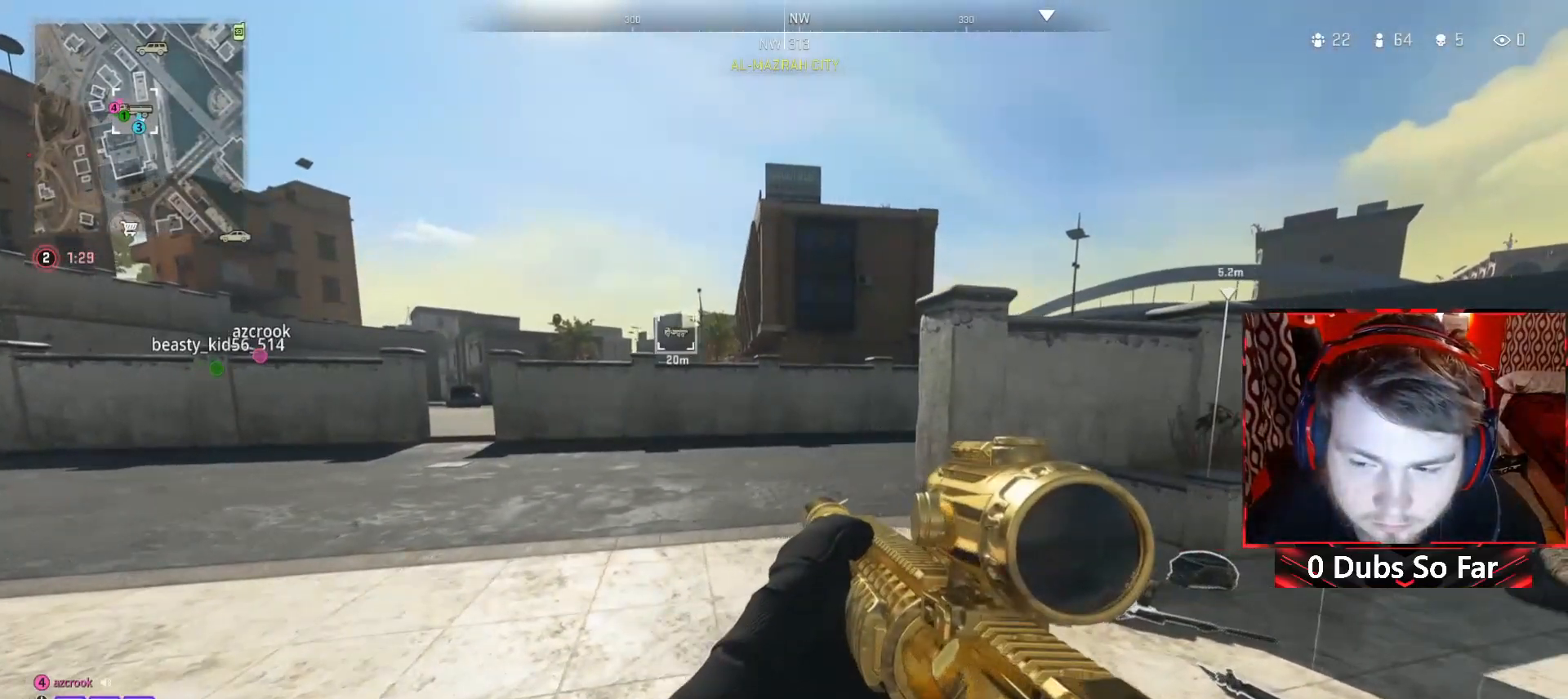
{"buttons": [], "left_stick": "center", "right_stick": "center", "events": [[50, "left_stick", "up"], [117, "right_stick", "down-right"], [283, "Y", "down"], [317, "right_stick", "center"], [383, "left_stick", "center"], [417, "Y", "up"]]}
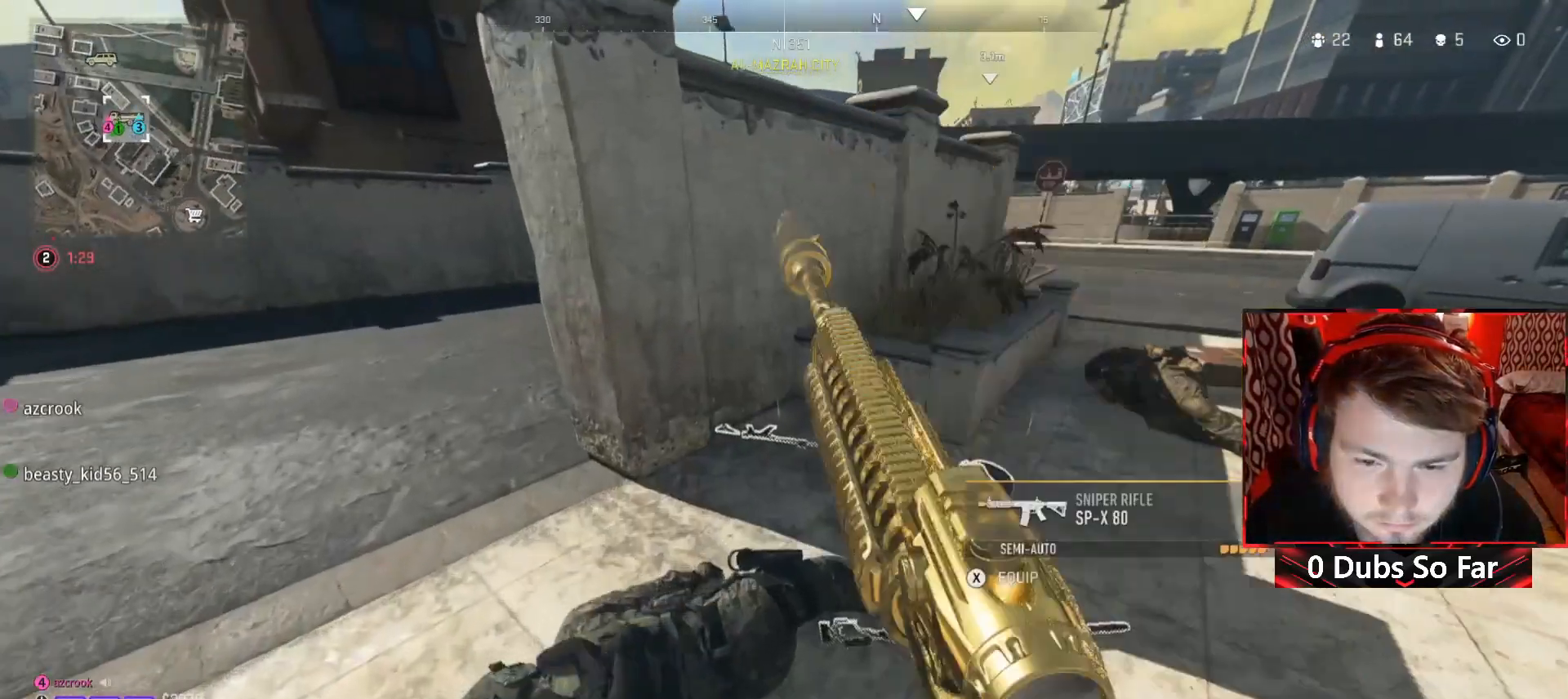
{"buttons": [], "left_stick": "up", "right_stick": "center", "events": [[150, "left_stick", "up"], [317, "left_stick", "center"], [417, "left_stick", "up"]]}
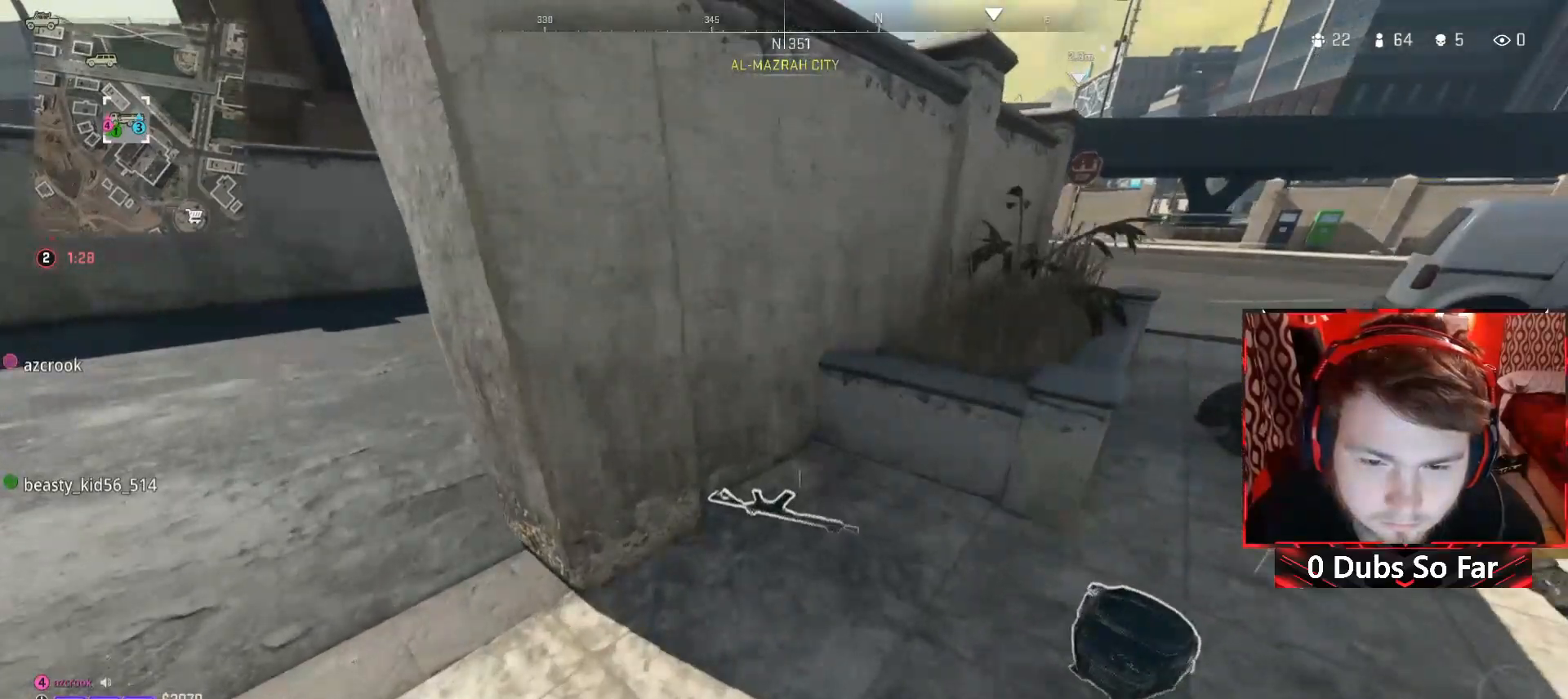
{"buttons": ["Y"], "left_stick": "up-left", "right_stick": "up-left", "events": [[50, "right_stick", "left"], [83, "left_stick", "left"], [283, "right_stick", "up-left"], [317, "left_stick", "up-left"], [417, "Y", "down"]]}
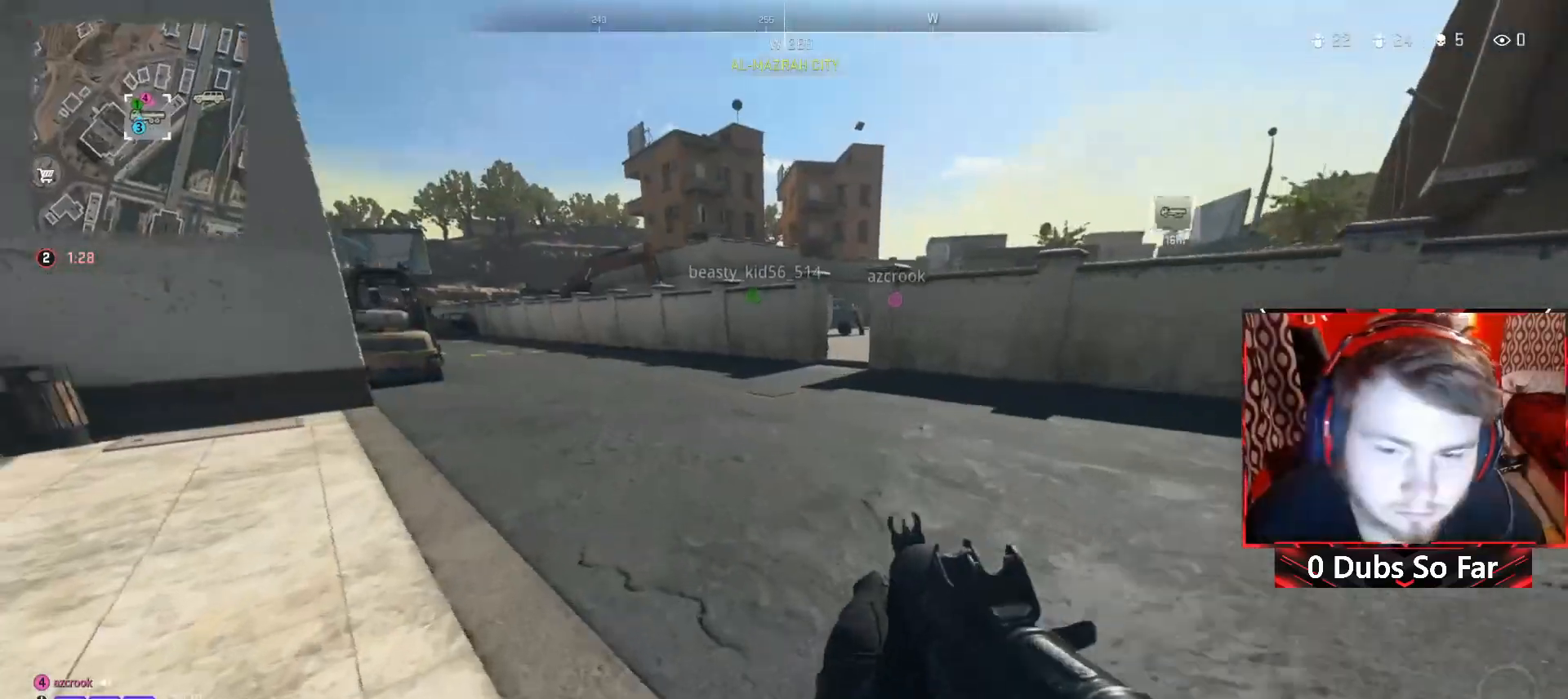
{"buttons": [], "left_stick": "up", "right_stick": "center", "events": [[50, "Y", "up"], [100, "right_stick", "center"], [217, "right_stick", "up-left"], [283, "right_stick", "left"], [383, "right_stick", "center"], [400, "left_stick", "up"]]}
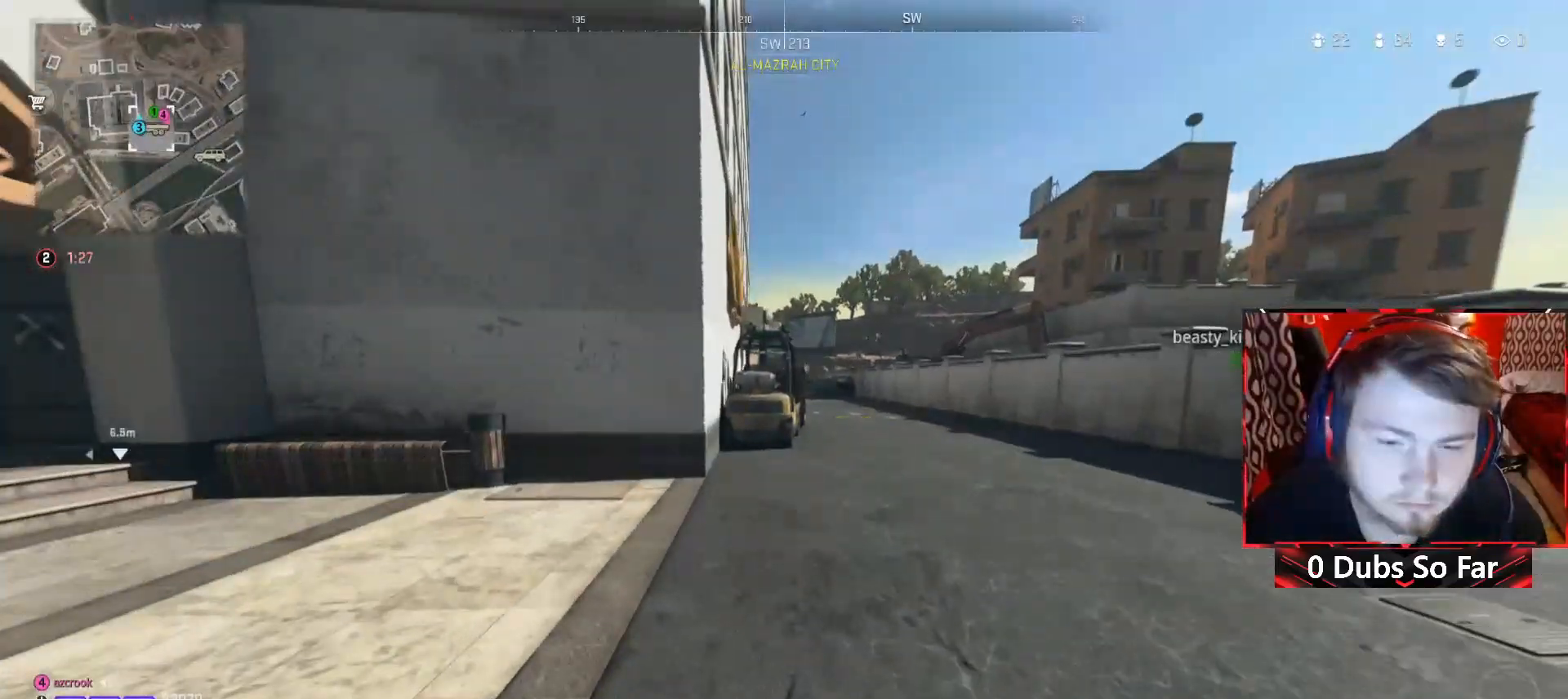
{"buttons": ["X"], "left_stick": "up-right", "right_stick": "center", "events": [[83, "left_stick", "up-right"], [183, "right_stick", "up-right"], [317, "right_stick", "center"], [483, "X", "down"]]}
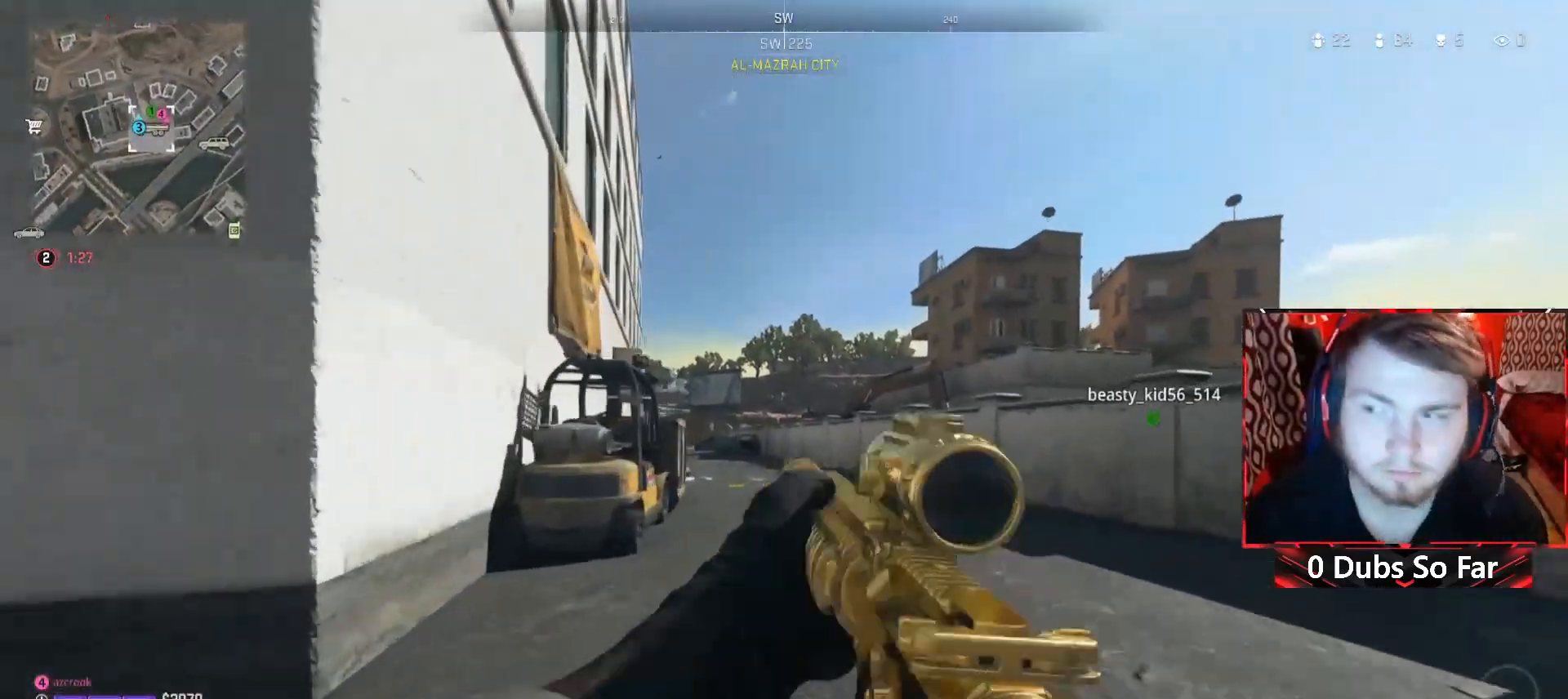
{"buttons": [], "left_stick": "up-right", "right_stick": "center", "events": [[83, "X", "up"], [217, "X", "down"], [317, "X", "up"]]}
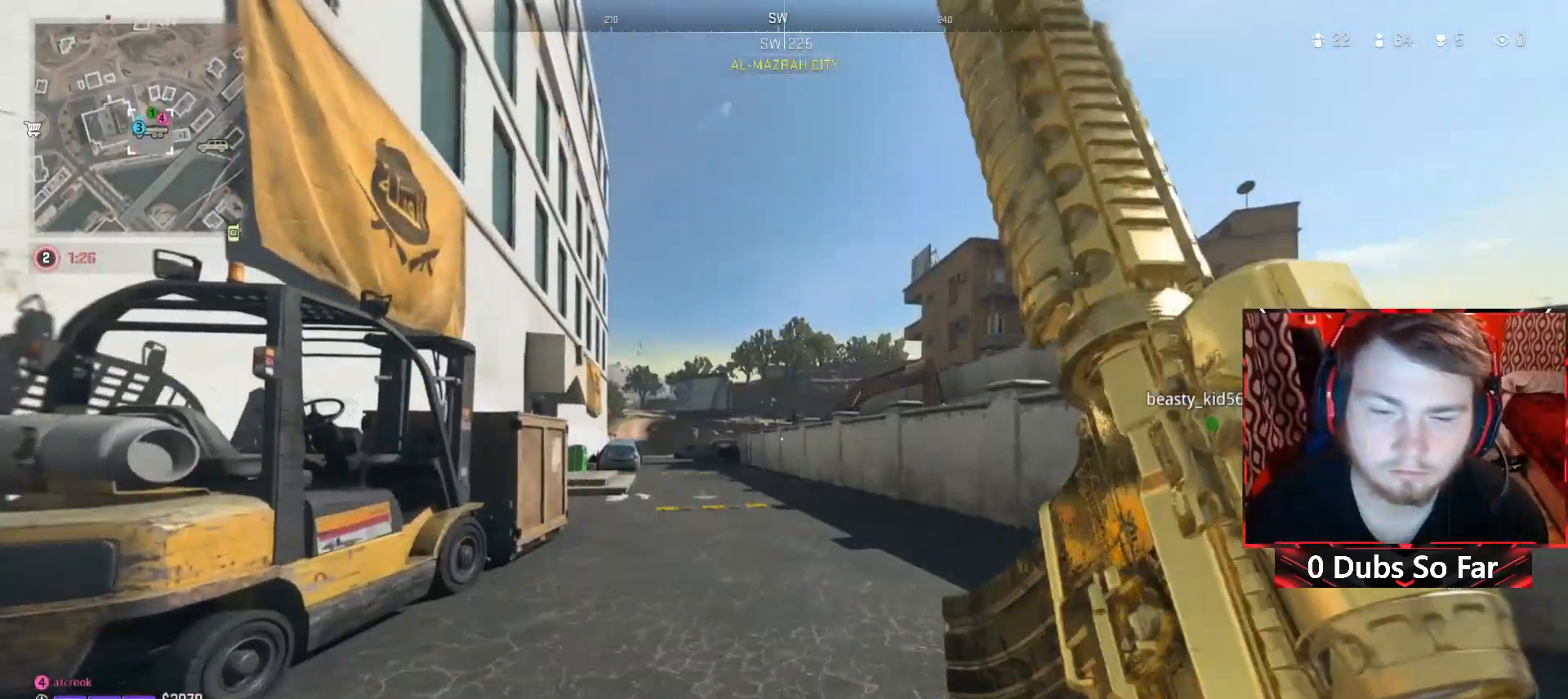
{"buttons": [], "left_stick": "up", "right_stick": "center", "events": [[50, "left_stick", "up"]]}
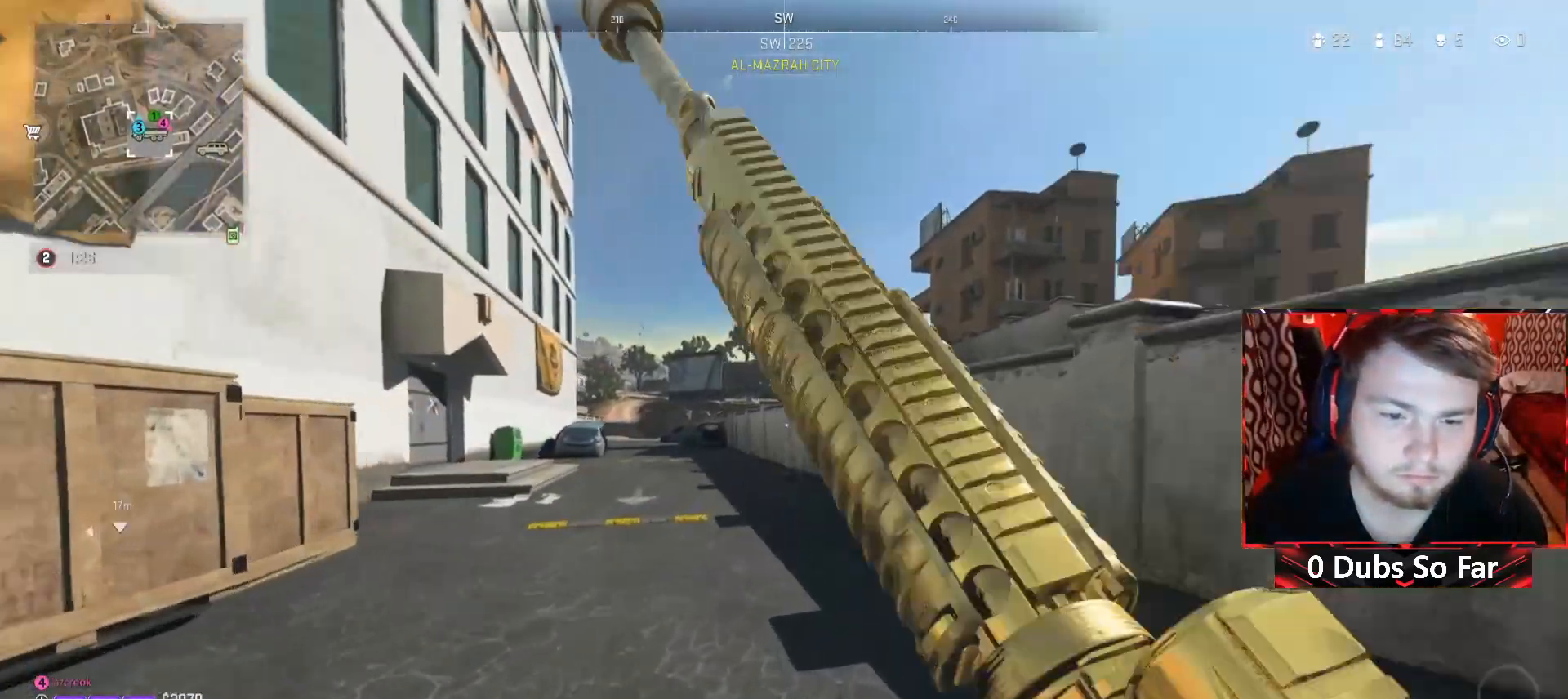
{"buttons": [], "left_stick": "up", "right_stick": "center", "events": [[183, "right_stick", "right"], [350, "right_stick", "center"]]}
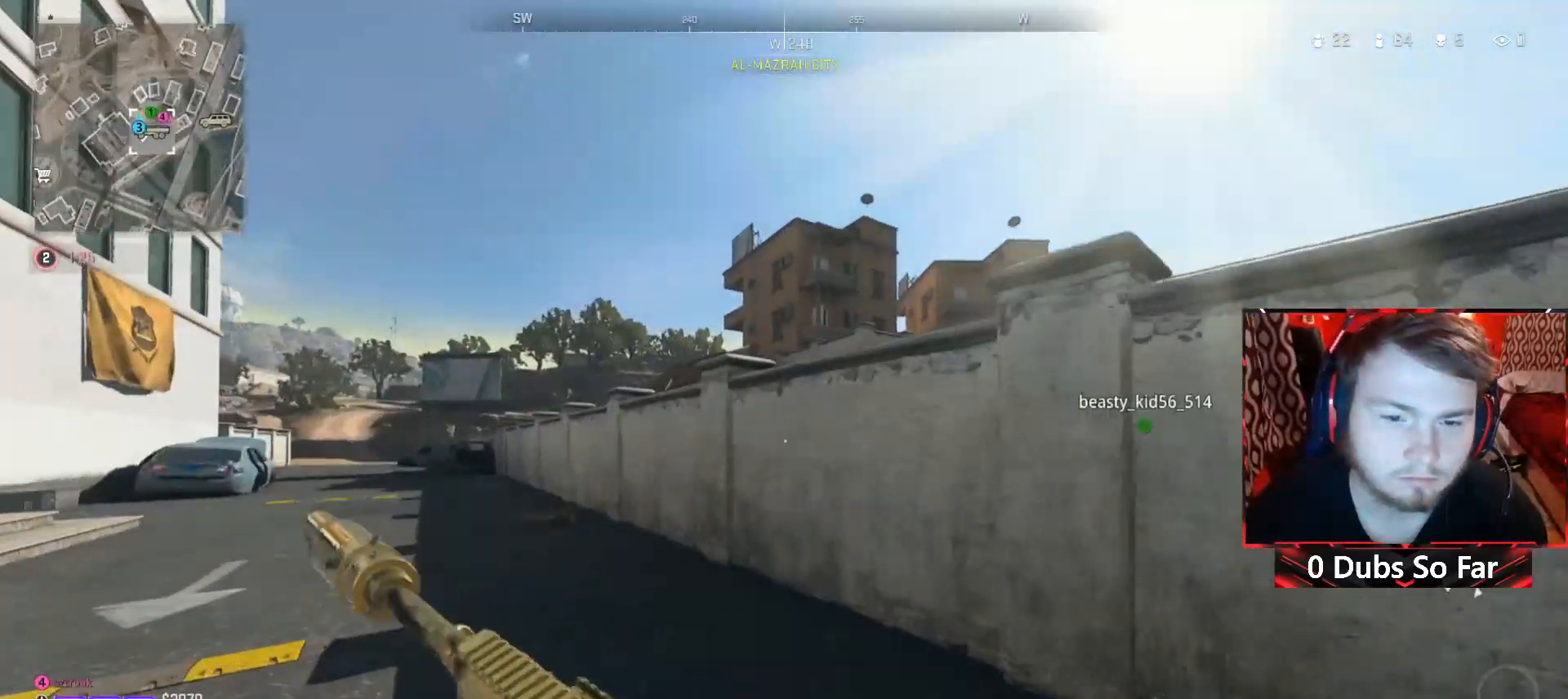
{"buttons": ["A"], "left_stick": "up", "right_stick": "center", "events": [[317, "A", "down"]]}
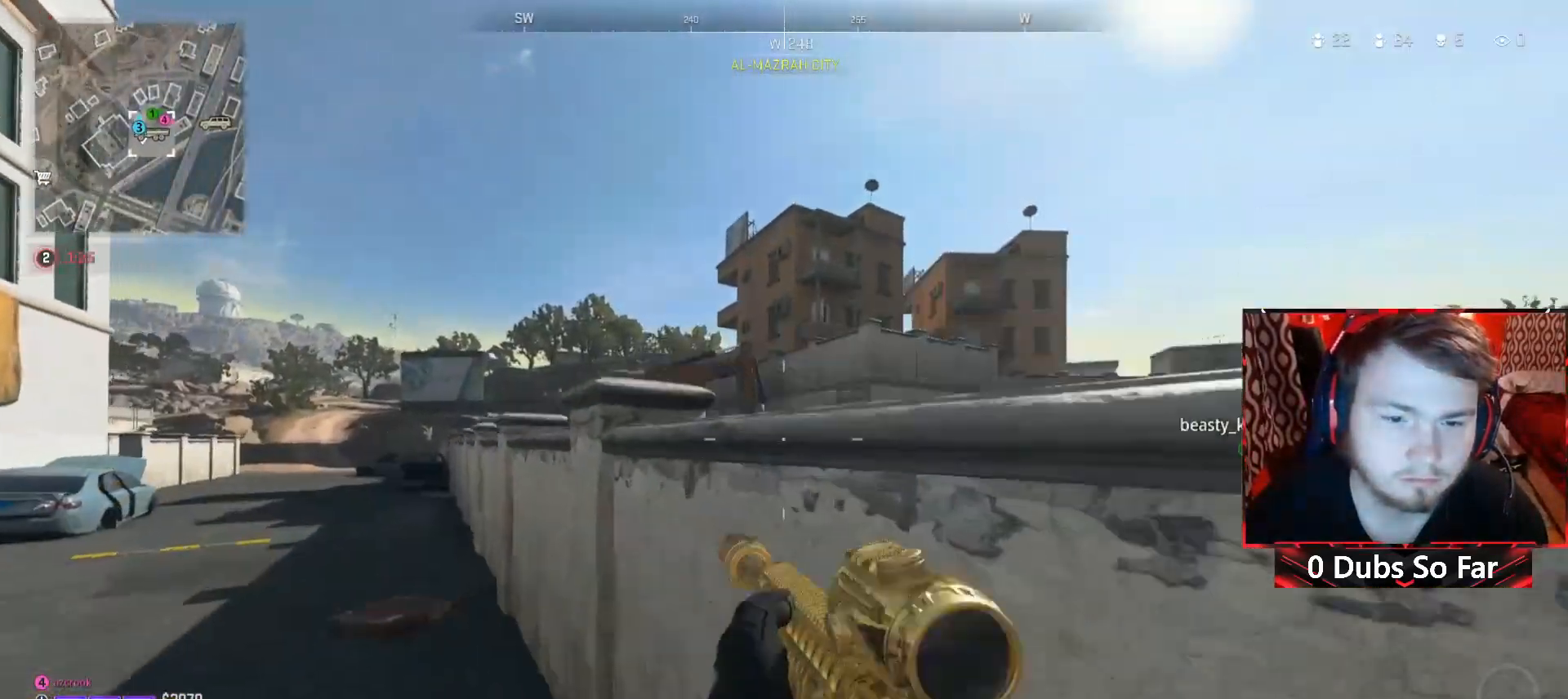
{"buttons": ["A"], "left_stick": "up", "right_stick": "center", "events": [[83, "A", "up"], [183, "A", "down"], [383, "A", "up"], [417, "A", "down"]]}
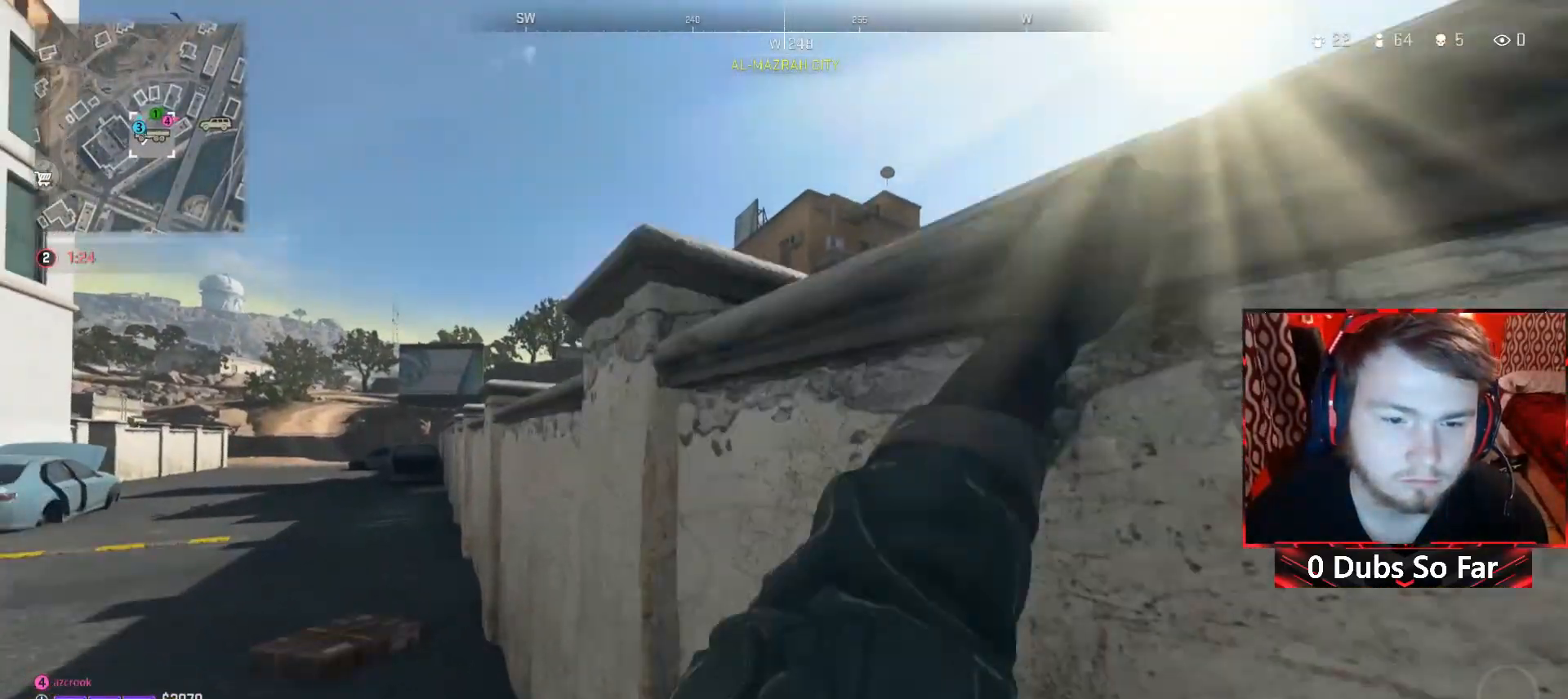
{"buttons": [], "left_stick": "up", "right_stick": "center", "events": [[117, "A", "up"]]}
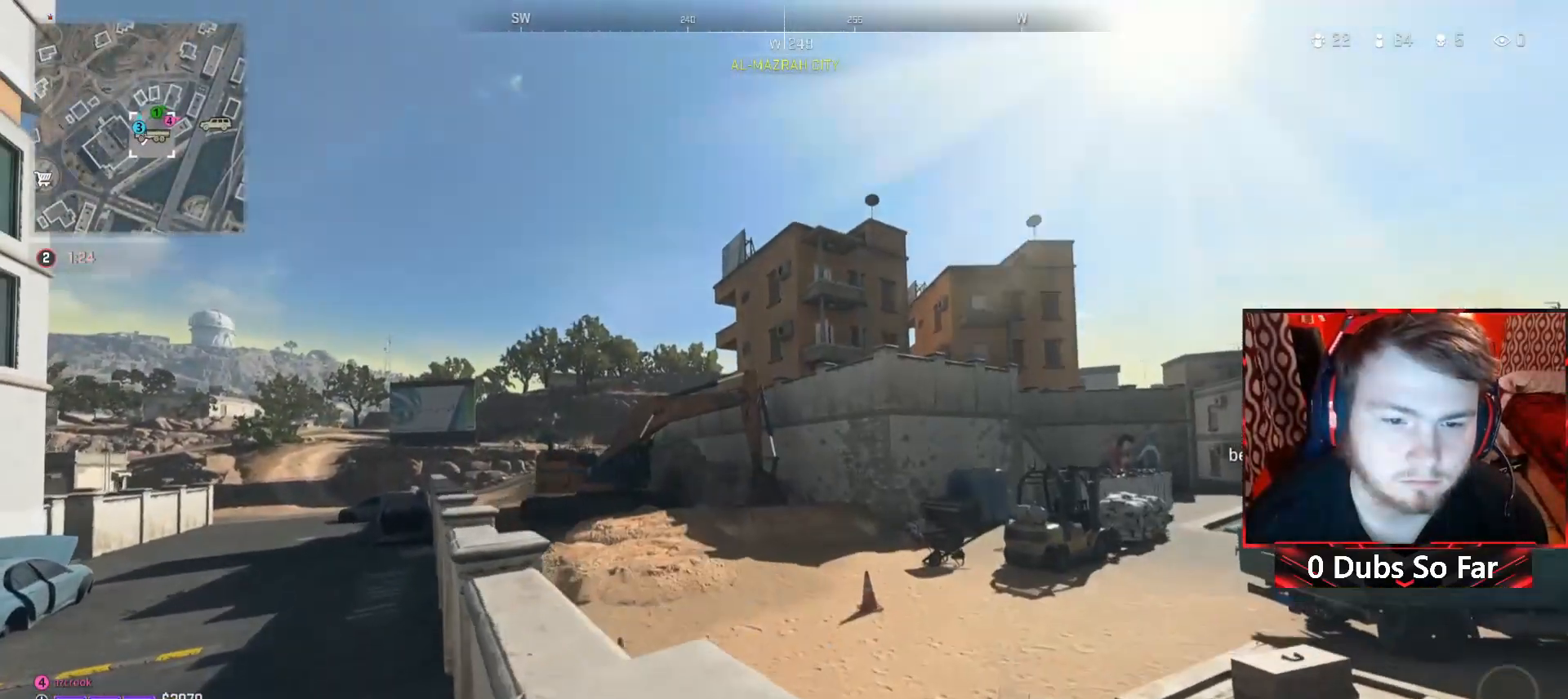
{"buttons": [], "left_stick": "up-left", "right_stick": "center", "events": [[183, "left_stick", "up-left"]]}
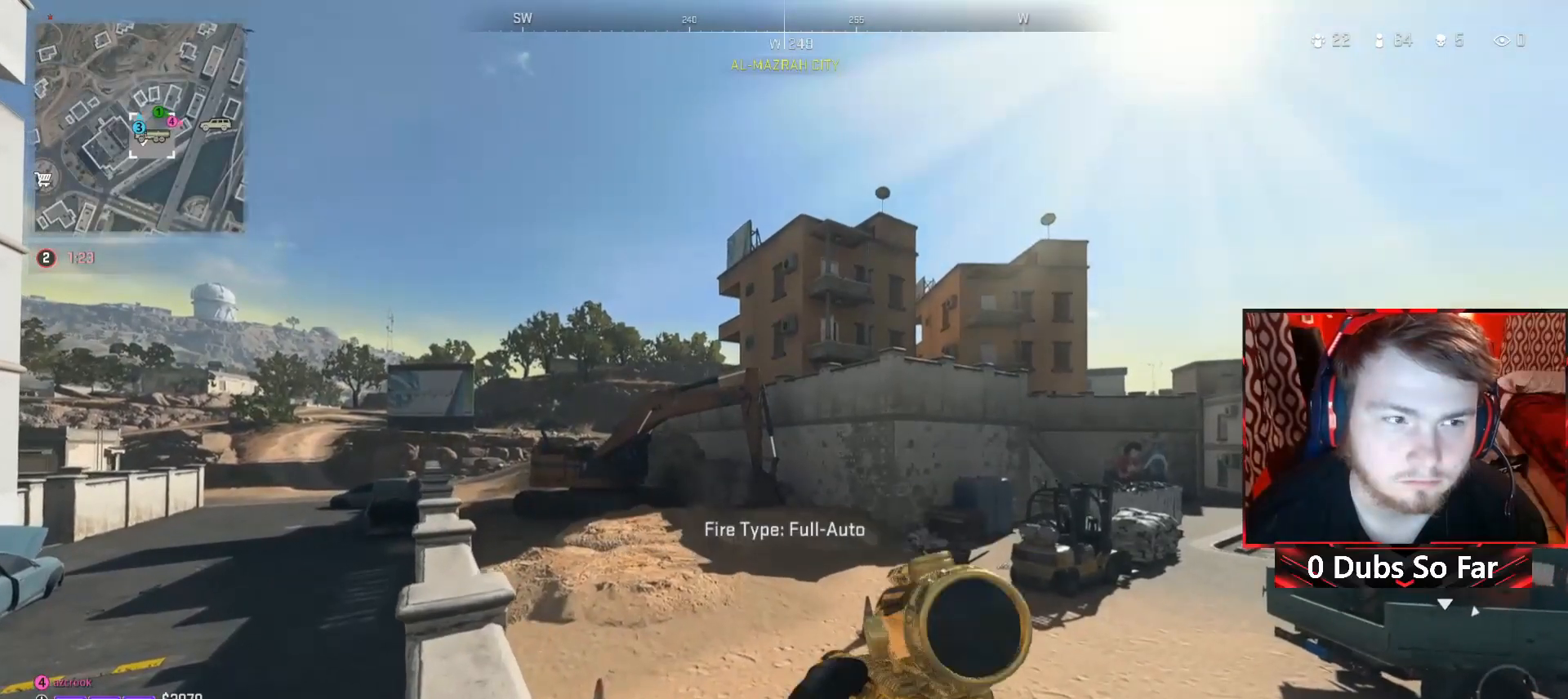
{"buttons": [], "left_stick": "center", "right_stick": "center", "events": [[417, "left_stick", "center"]]}
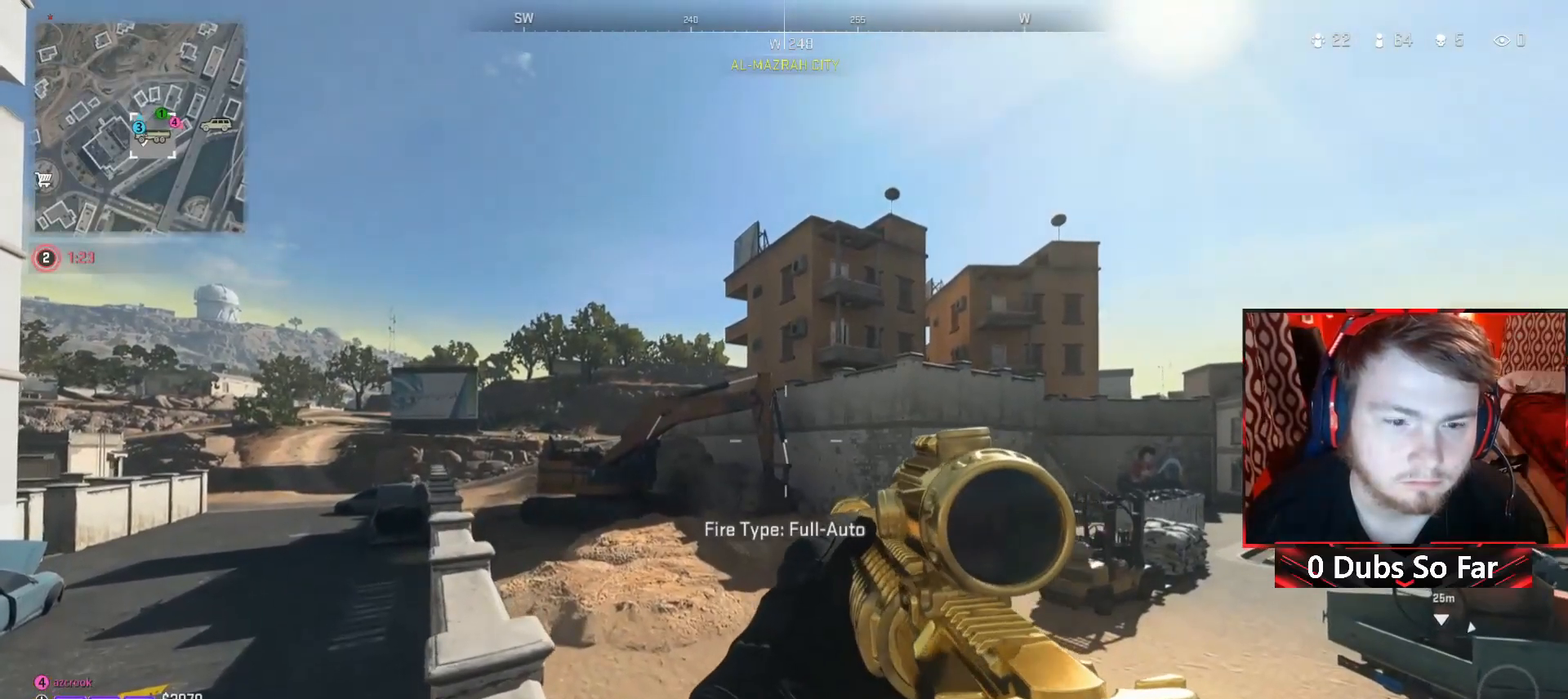
{"buttons": [], "left_stick": "center", "right_stick": "center", "events": []}
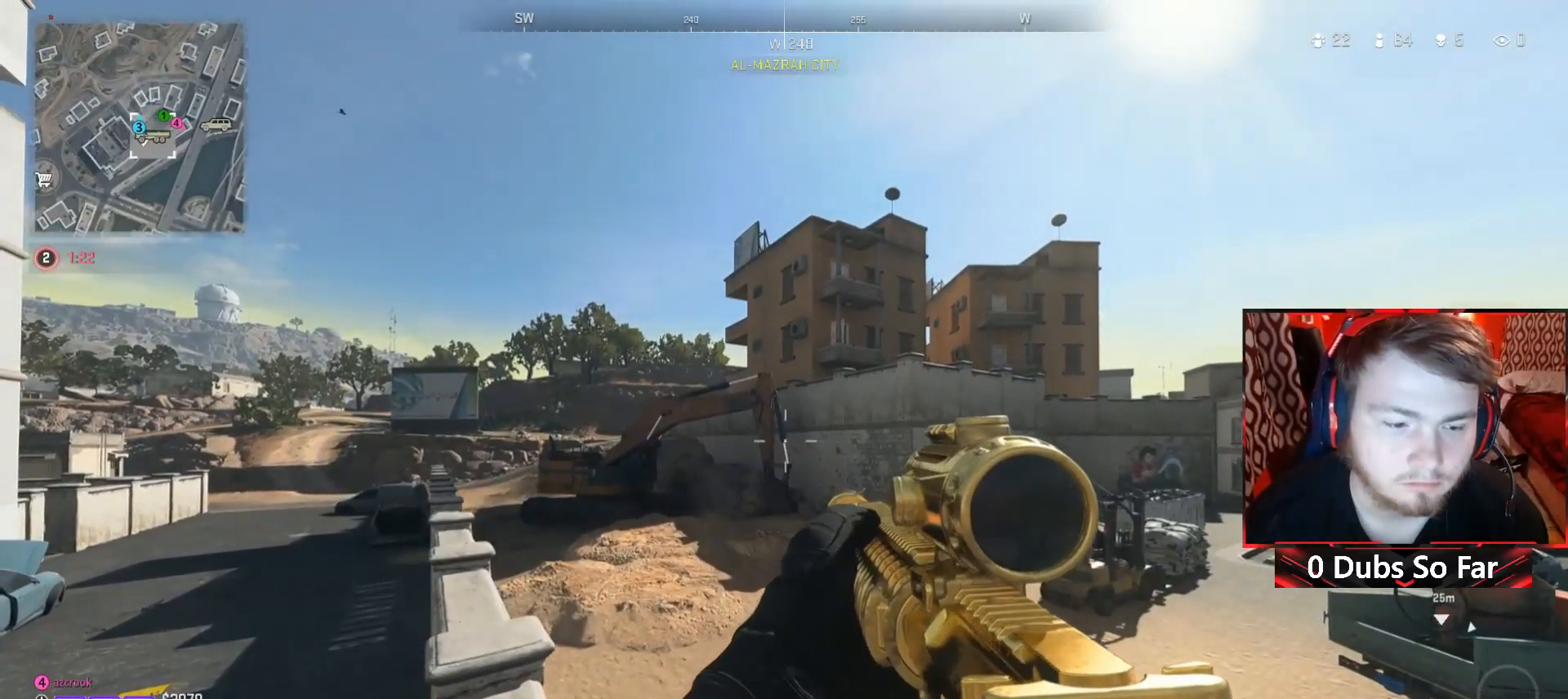
{"buttons": [], "left_stick": "center", "right_stick": "center", "events": [[17, "right_stick", "right"], [150, "left_stick", "right"], [317, "right_stick", "center"], [483, "left_stick", "center"]]}
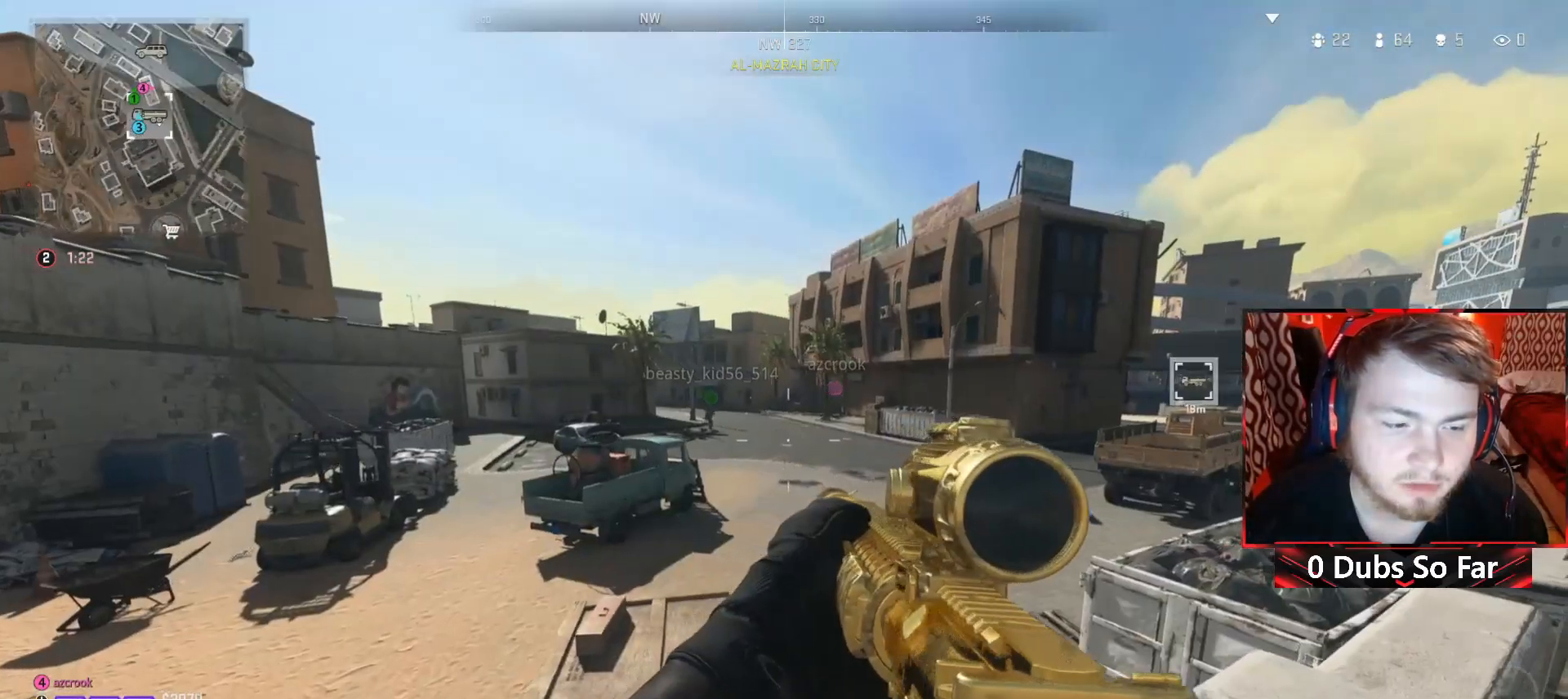
{"buttons": [], "left_stick": "center", "right_stick": "center", "events": []}
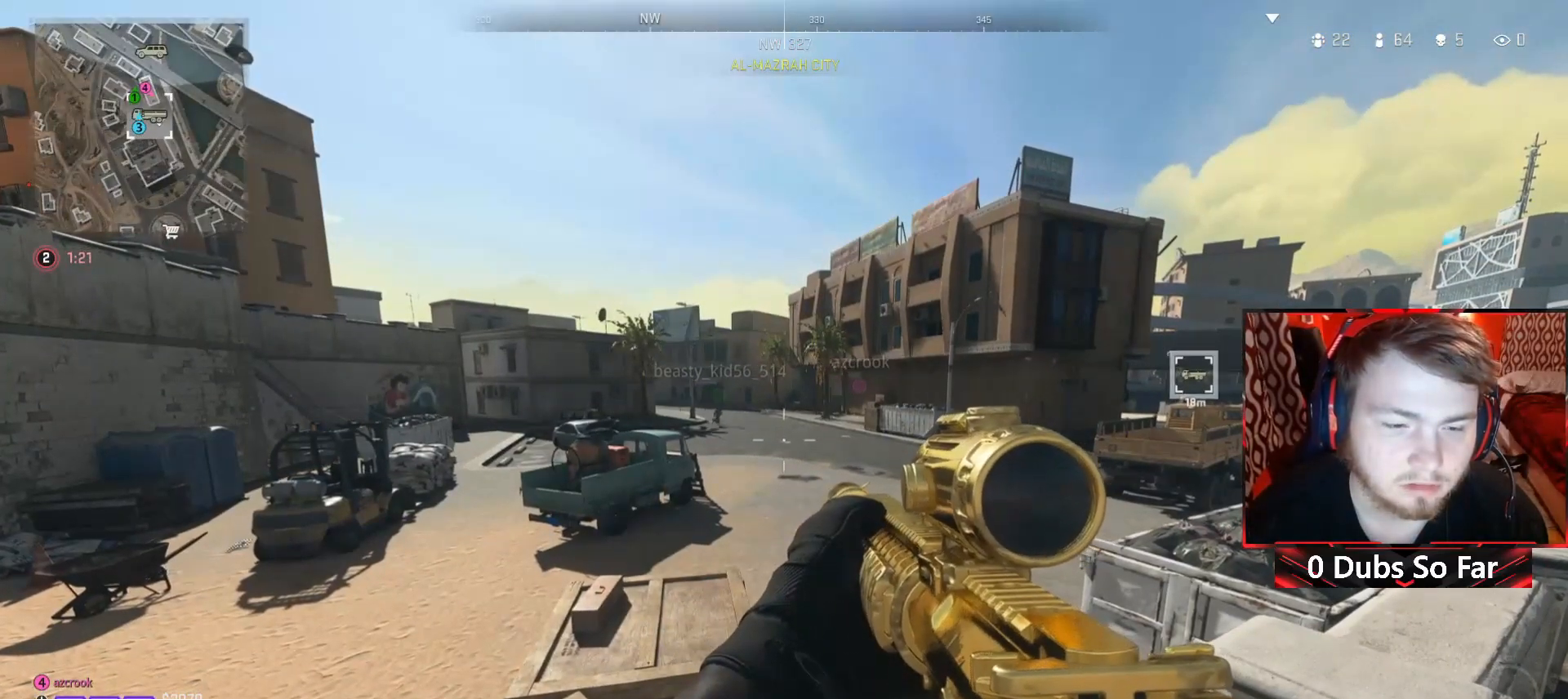
{"buttons": [], "left_stick": "center", "right_stick": "center", "events": []}